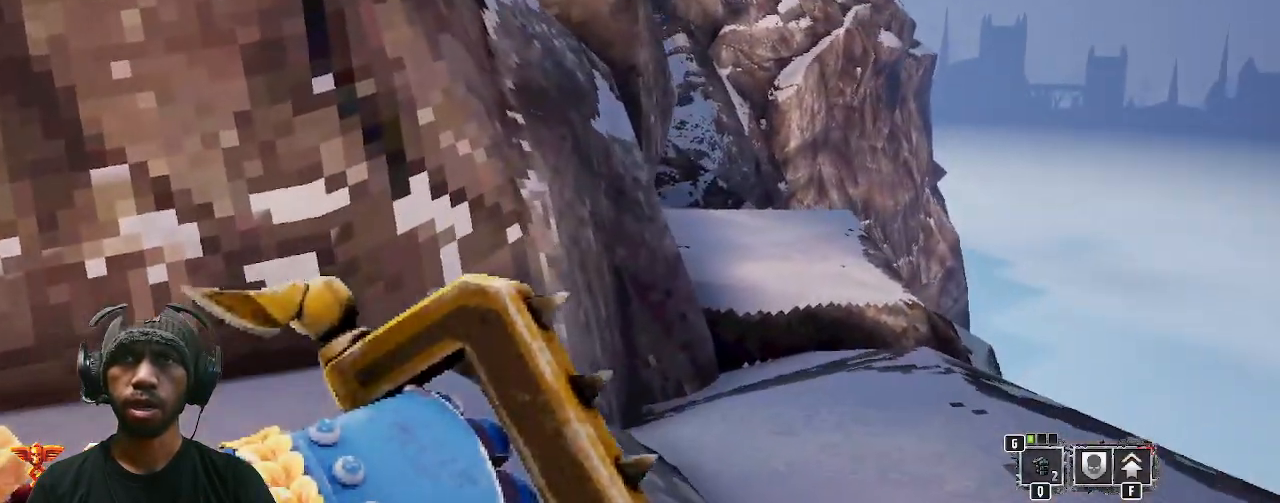
Gameplay with keyboard and mouse; each line is a JSON object with the keys and mouse buttons held at the frame after it. "events" lists presses ("down") and releases ("up") of "1", "2", "3", "4", "5", "a", "alt", "b", "c", "ctrl", "d", "e", "f", "g", "q", "r", "s", "shift", "space", "t", "tab", "v", "w", "x", "z", "mouse_left", "mouse_wheel", "mouse_right", "mouse_mb4" and "mouse_mb5" between this image and that frame as [ms after this image, input, new state], when the widget could be followed in between. "mouse_left", "mouse_wheel", "mouse_right", "mouse_mb4", "mouse_mb5" = the "left", "wheel", "right", "mb4", "mb5" buttons of the "mouse" list. No other keys are recorded. "wheel" means that the mouse wheel is clicked or scrolled. Mouse movement is not recorded.
{"keys": ["a"], "mouse": [], "events": []}
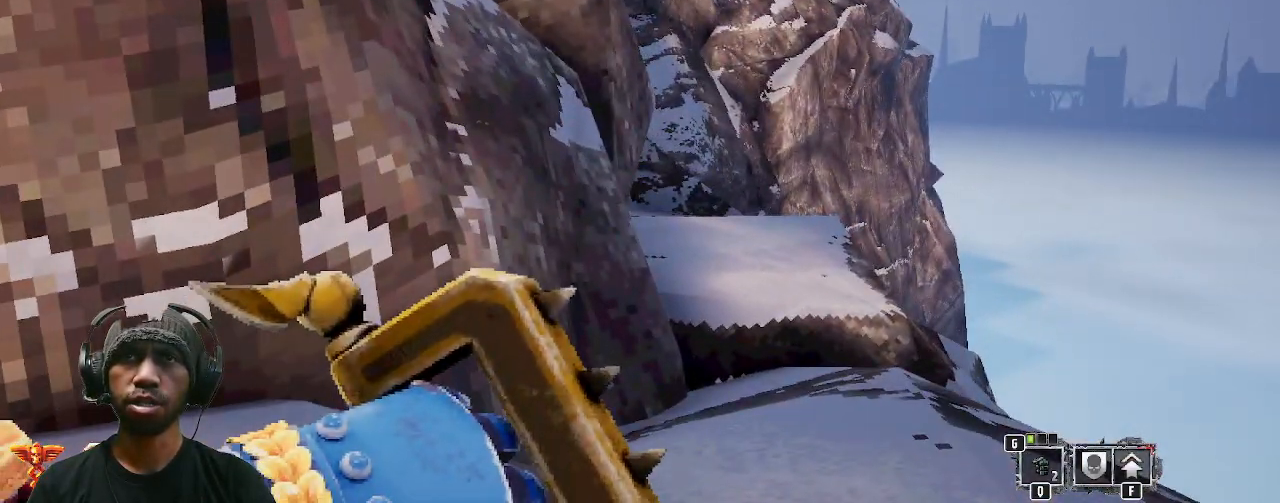
{"keys": ["a", "w"], "mouse": [], "events": [[500, "w", "down"]]}
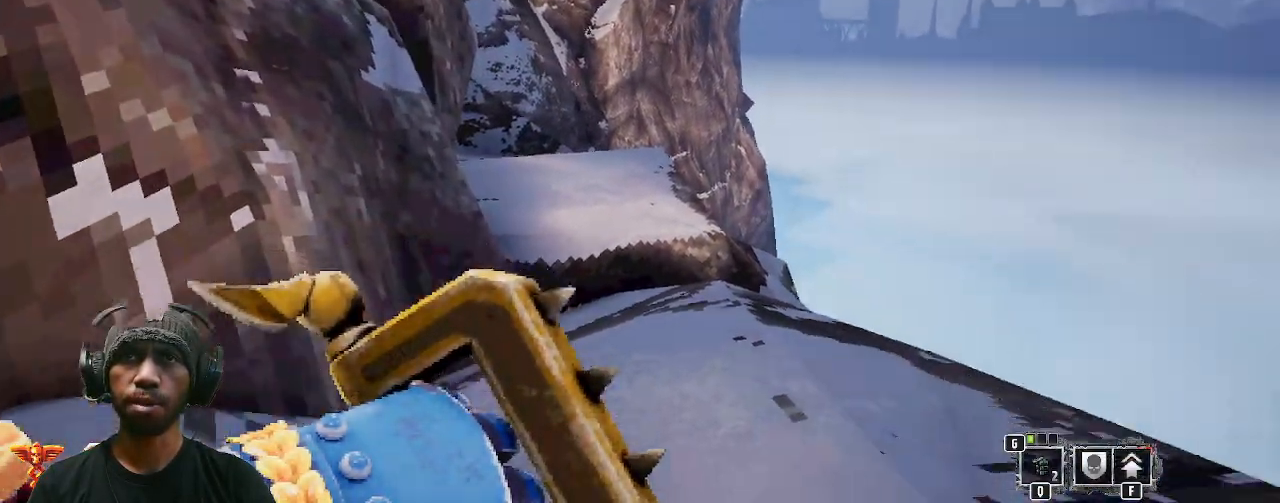
{"keys": ["a", "w"], "mouse": [], "events": []}
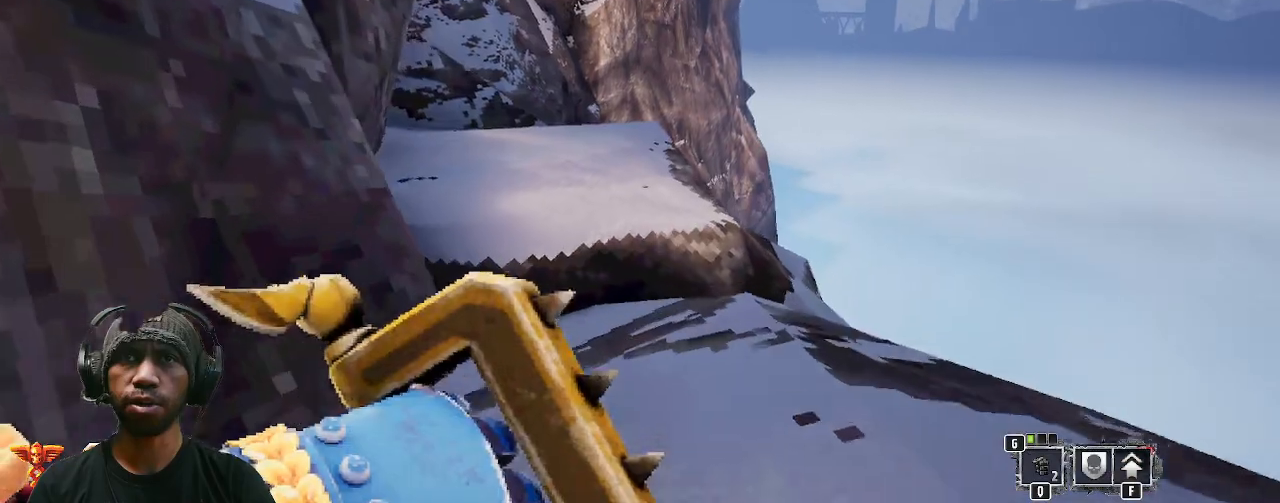
{"keys": ["a", "w"], "mouse": [], "events": []}
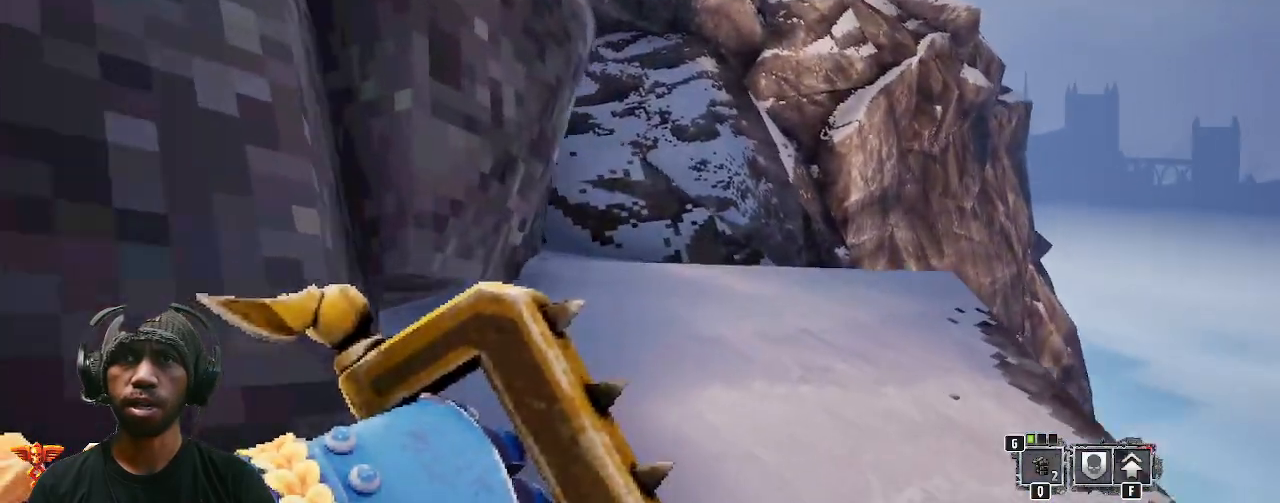
{"keys": ["a", "w"], "mouse": [], "events": []}
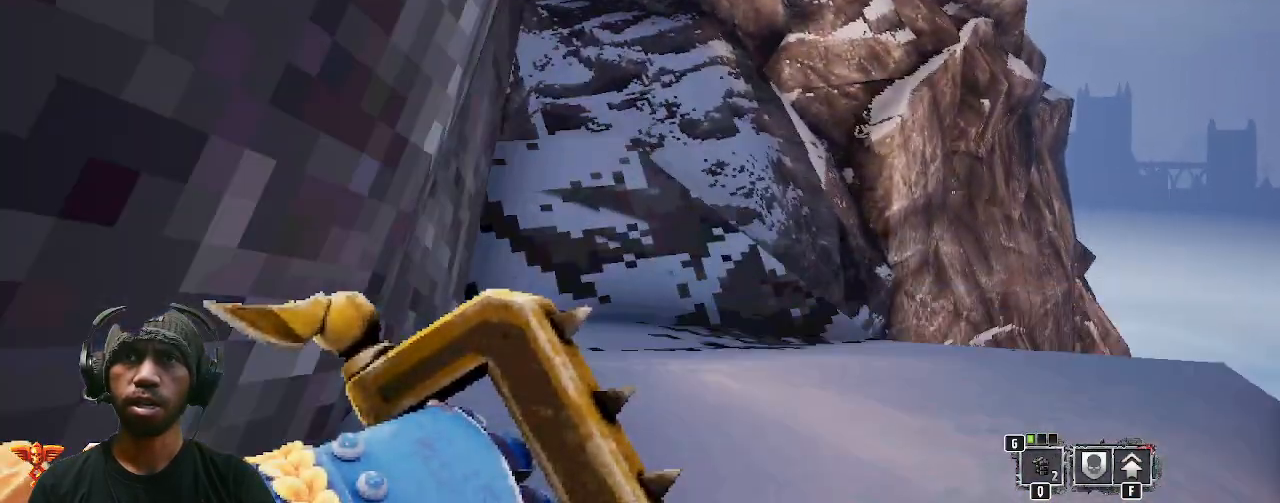
{"keys": ["a", "w"], "mouse": [], "events": []}
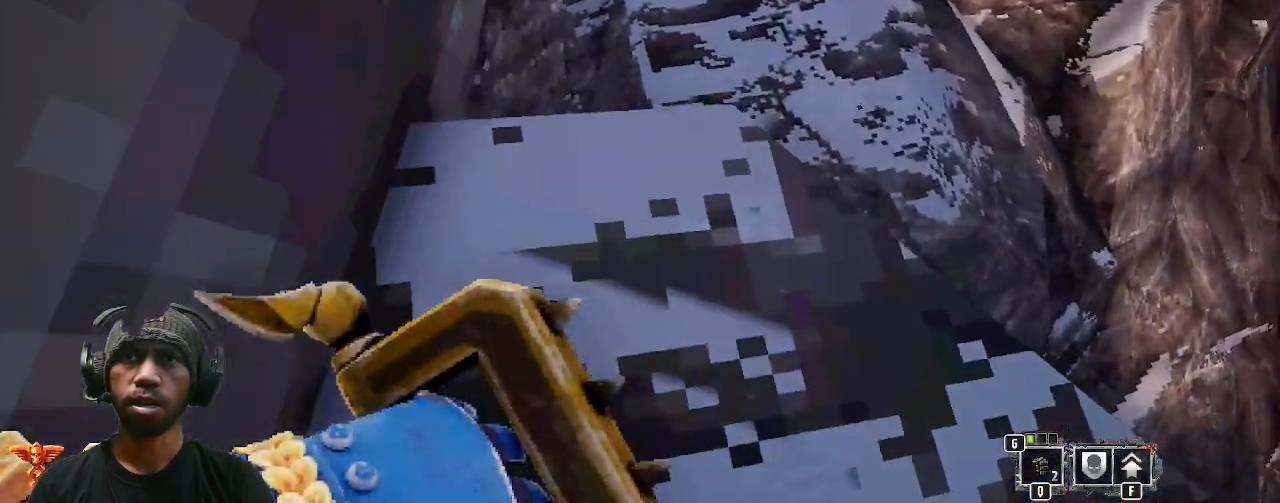
{"keys": ["a"], "mouse": [], "events": [[317, "w", "up"]]}
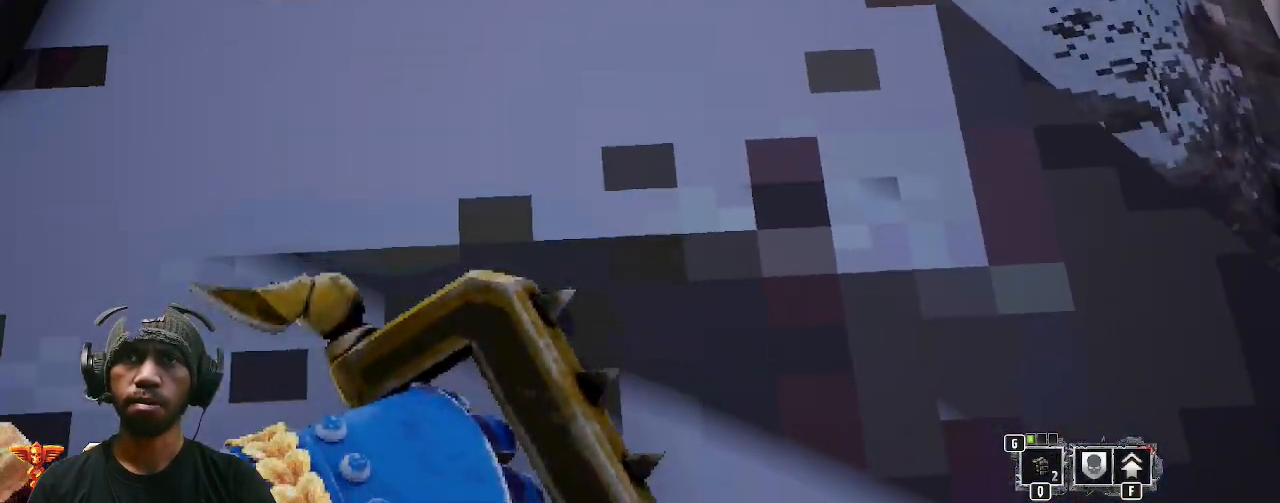
{"keys": ["a"], "mouse": [], "events": [[283, "space", "down"], [467, "space", "up"]]}
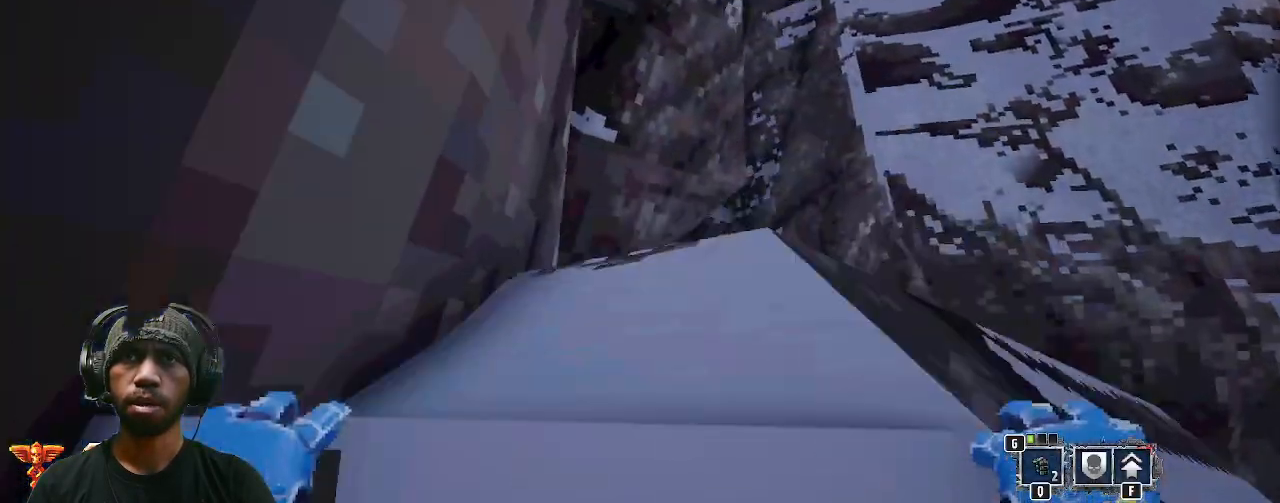
{"keys": [], "mouse": [], "events": [[300, "a", "up"]]}
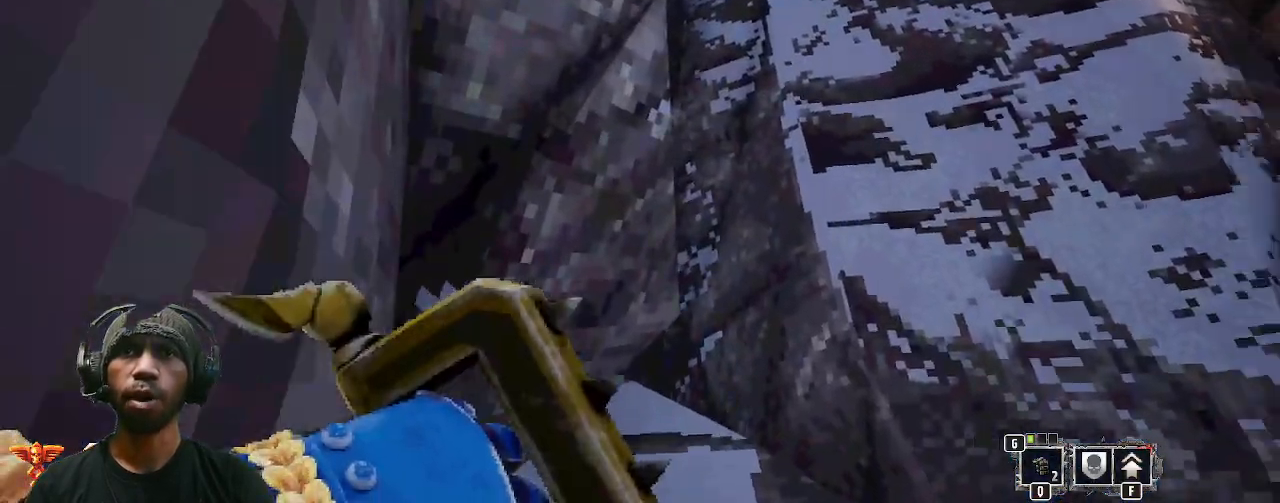
{"keys": [], "mouse": [], "events": []}
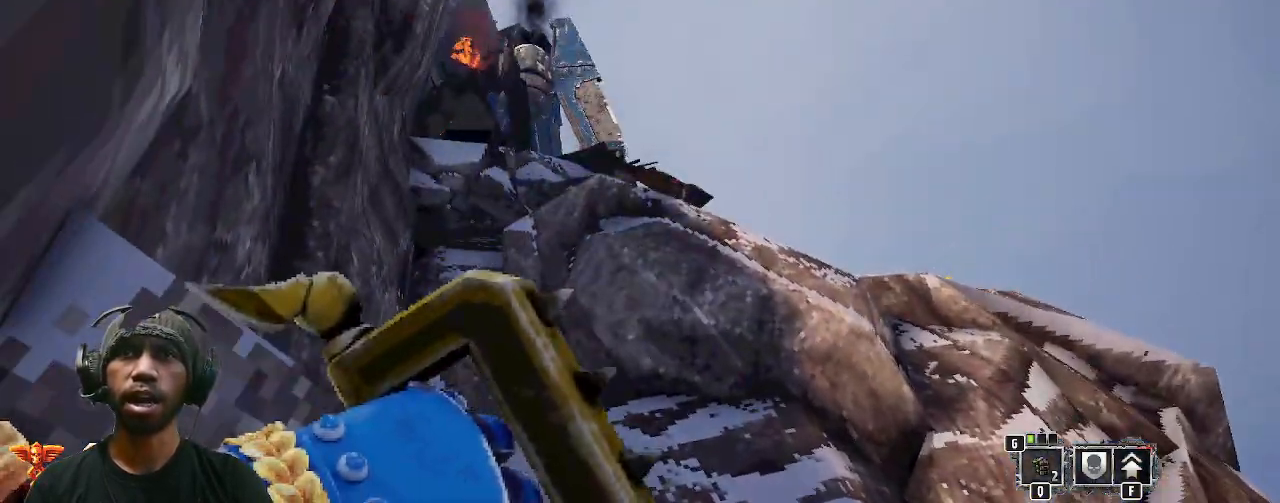
{"keys": [], "mouse": [], "events": []}
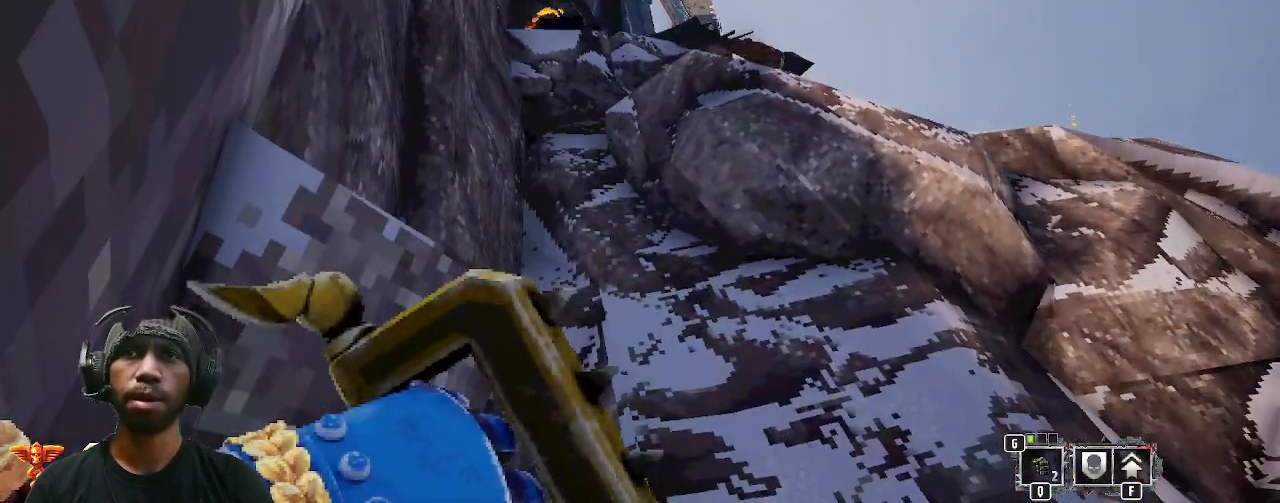
{"keys": [], "mouse": [], "events": []}
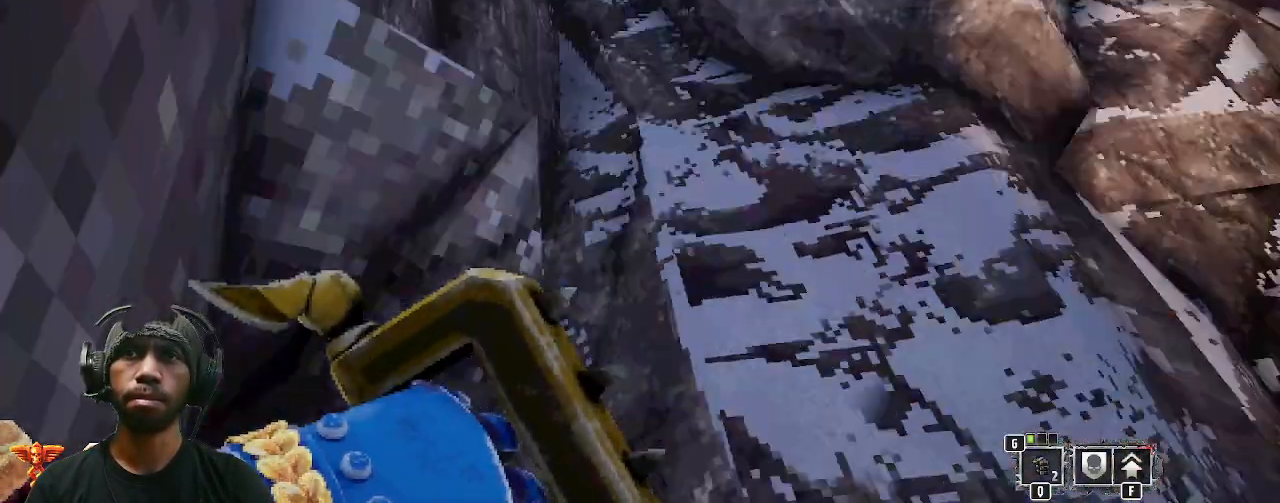
{"keys": ["w"], "mouse": [], "events": [[483, "w", "down"]]}
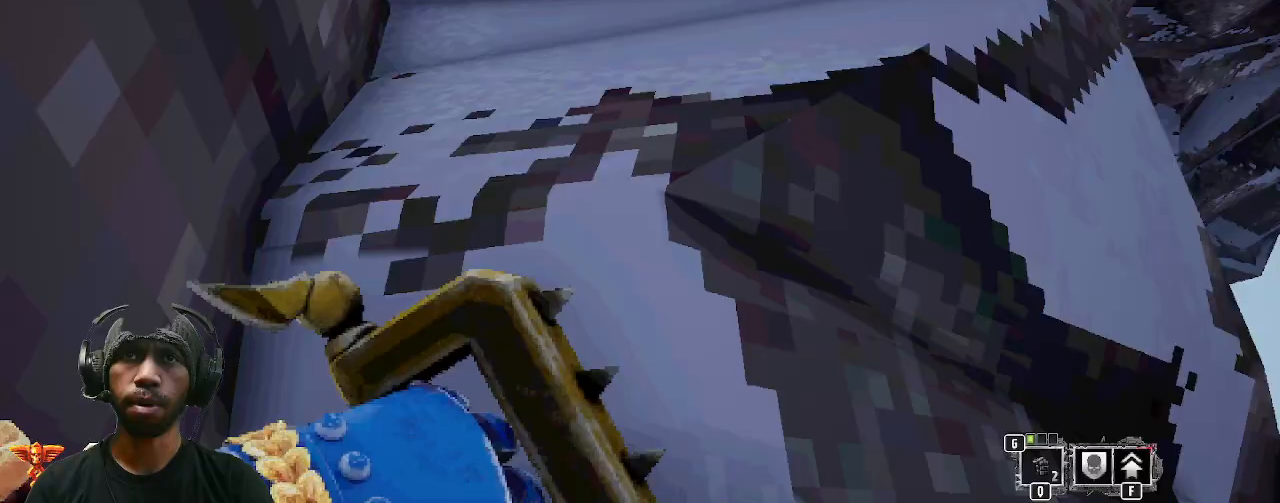
{"keys": ["w"], "mouse": [], "events": []}
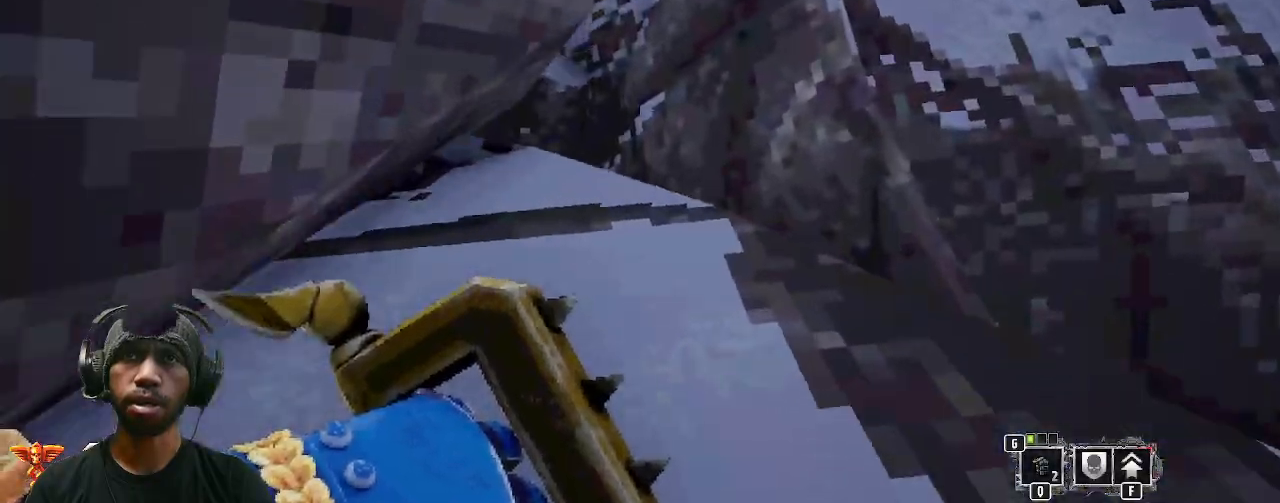
{"keys": [], "mouse": [], "events": [[133, "w", "up"]]}
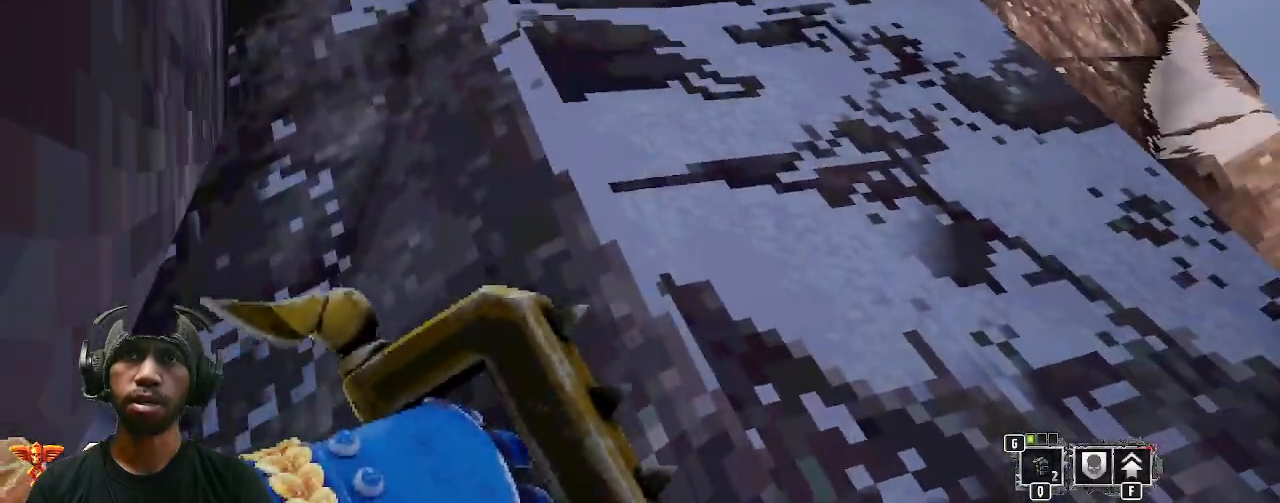
{"keys": [], "mouse": [], "events": []}
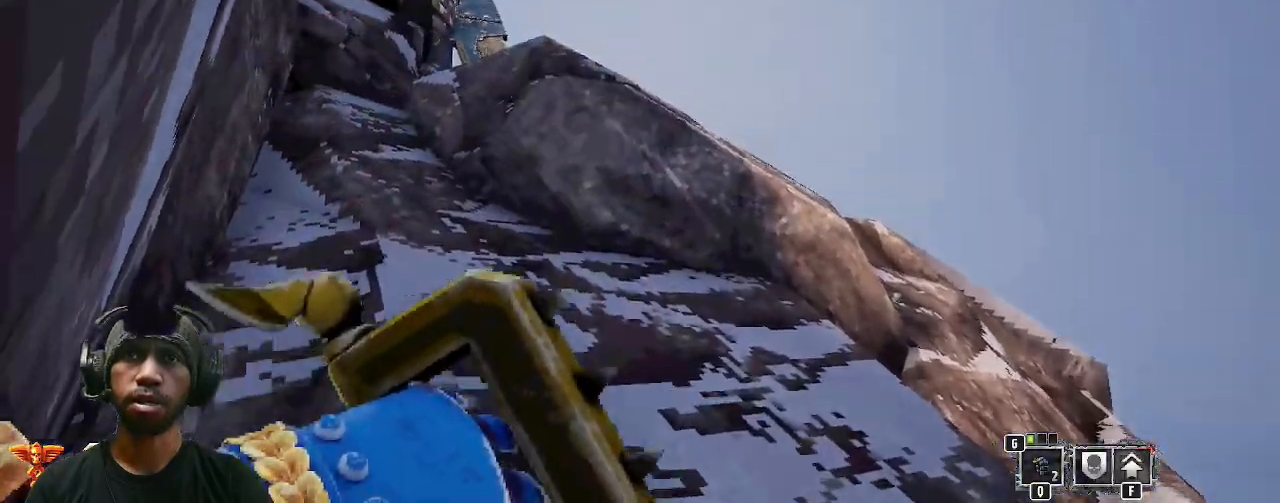
{"keys": [], "mouse": [], "events": []}
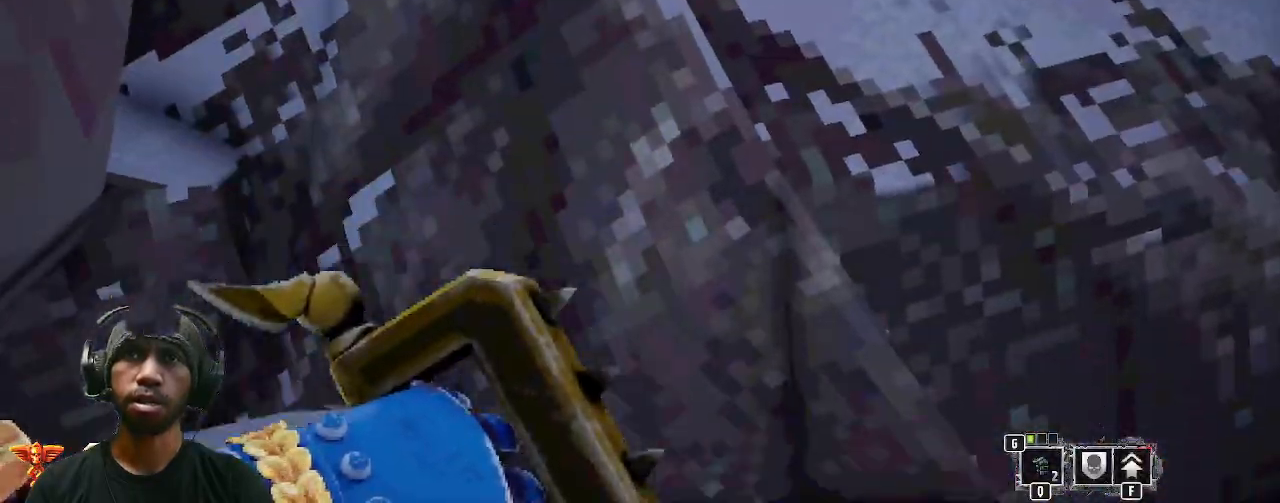
{"keys": ["w"], "mouse": [], "events": [[283, "w", "down"]]}
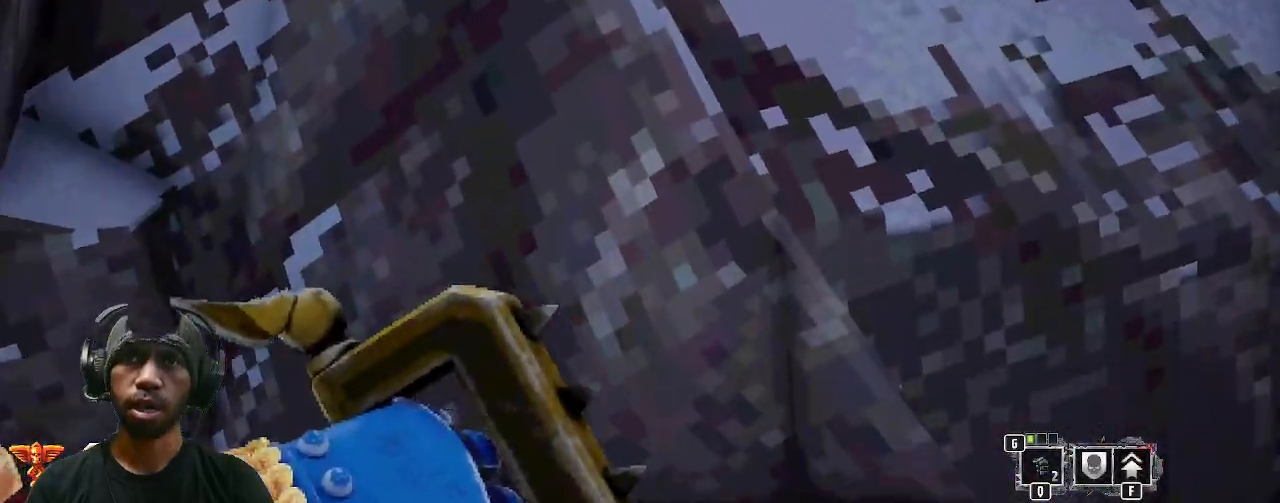
{"keys": ["space", "w"], "mouse": [], "events": [[17, "space", "down"], [267, "space", "up"], [367, "space", "down"]]}
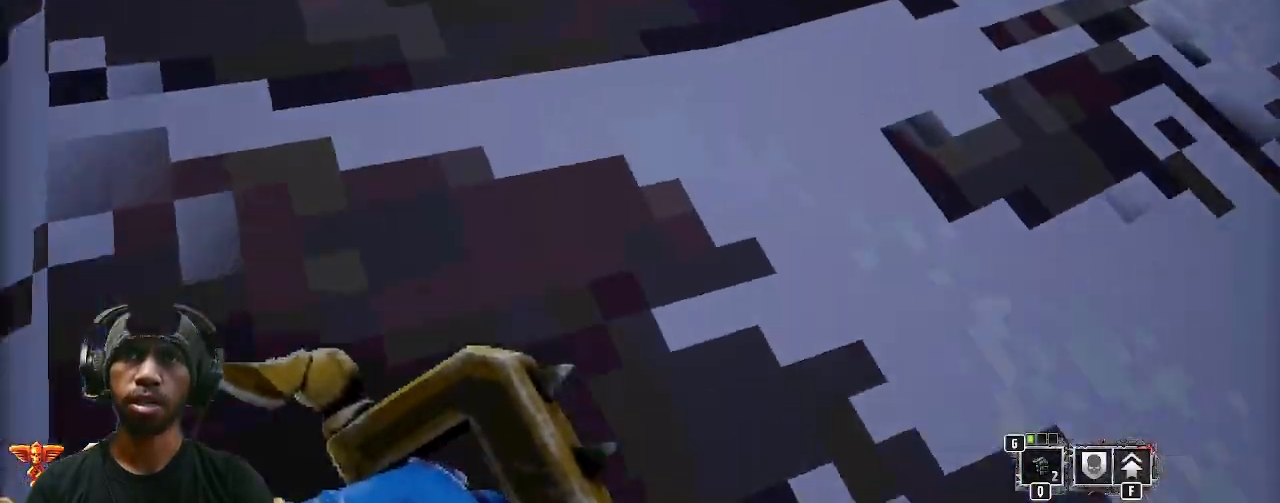
{"keys": ["space", "w"], "mouse": [], "events": [[17, "space", "up"], [200, "space", "down"], [367, "space", "up"], [500, "space", "down"]]}
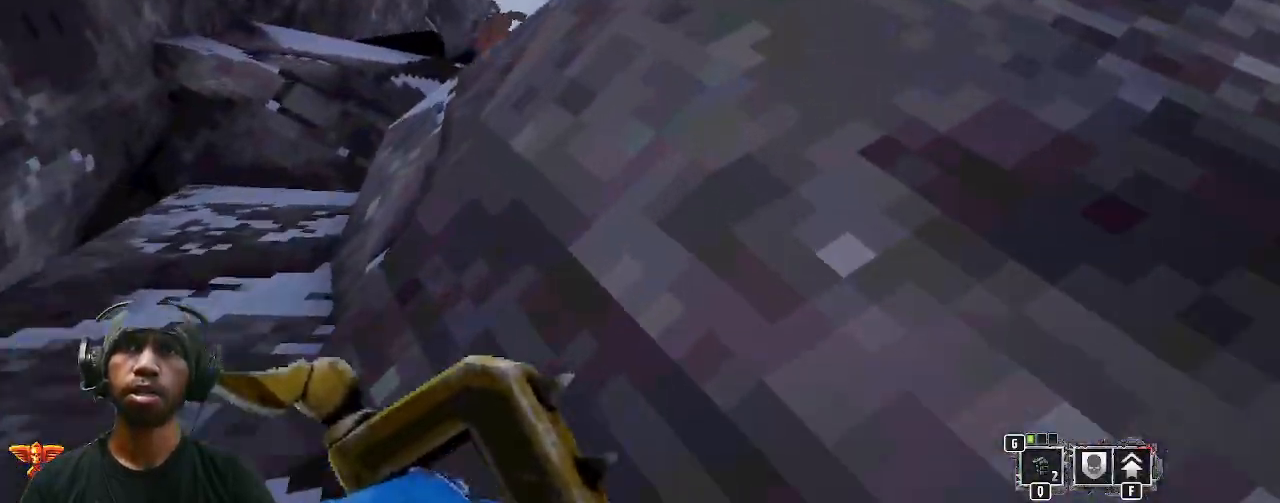
{"keys": ["w"], "mouse": [], "events": [[150, "space", "up"]]}